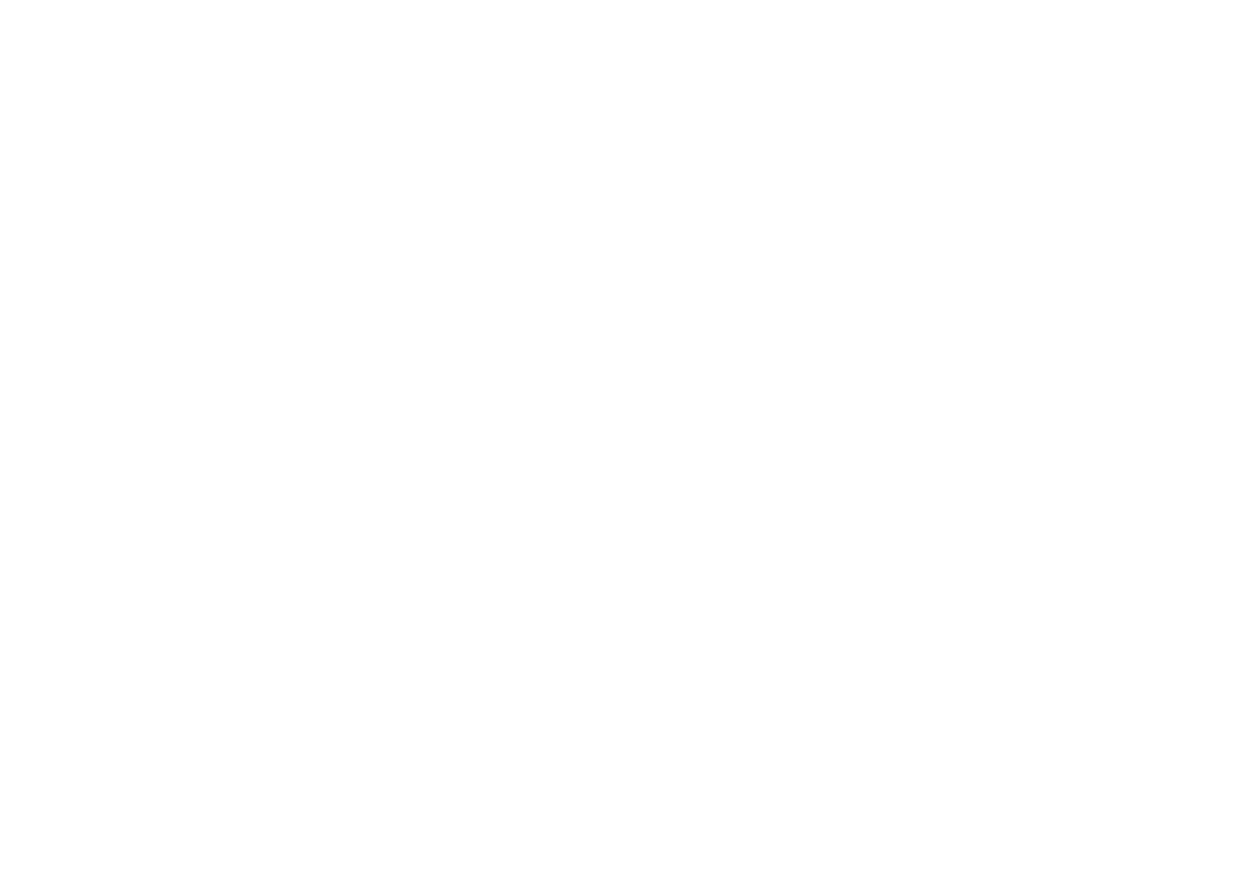
Gameplay with a controller (Nintendo layout); each line is a JSON object with the inputs held at the frame after it. "events" lists button and stick changes between this image and that frame as [ms after this image, input, new state], when the widget could be followed in between. Not read: L3 R3 left_stick.
{"buttons": [], "events": []}
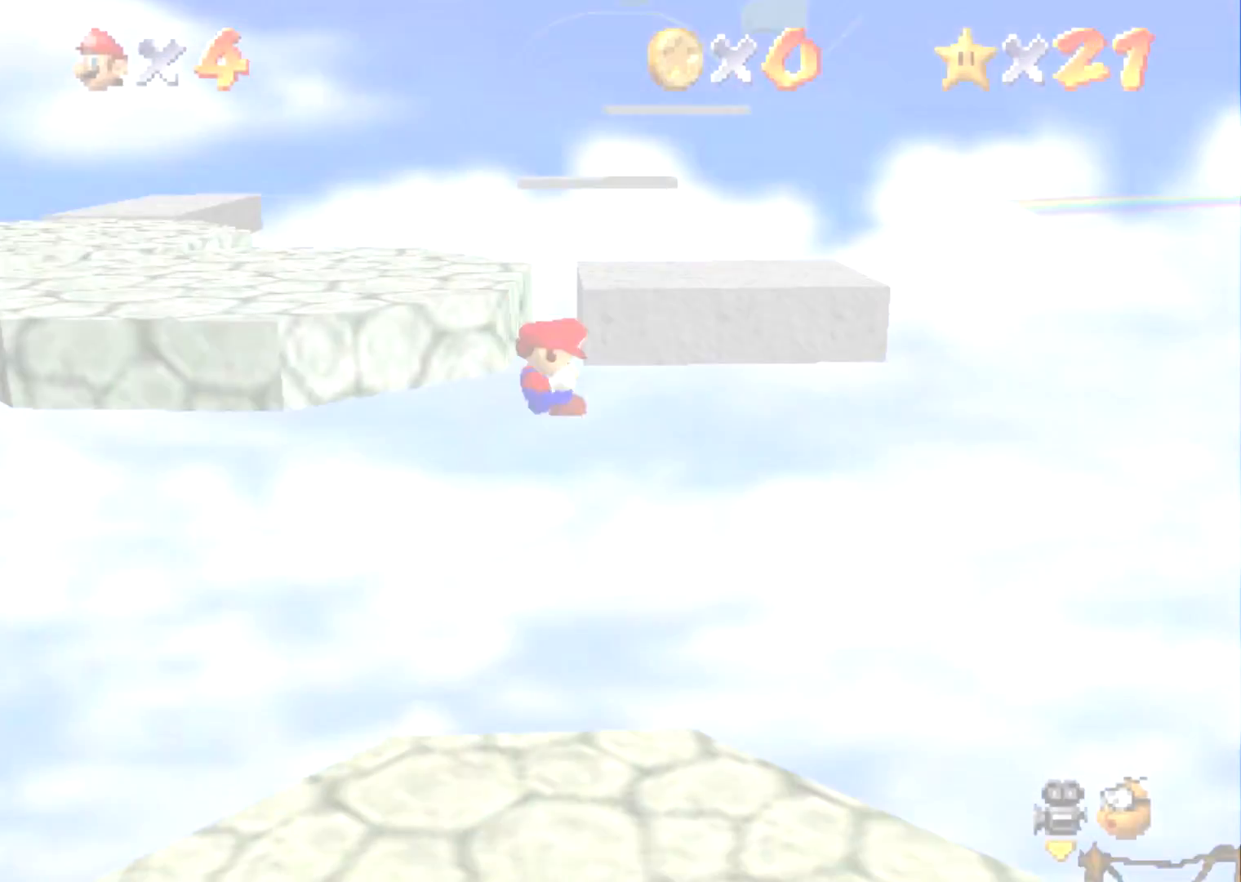
{"buttons": [], "events": [[66, "C_LEFT", "down"], [200, "C_LEFT", "up"]]}
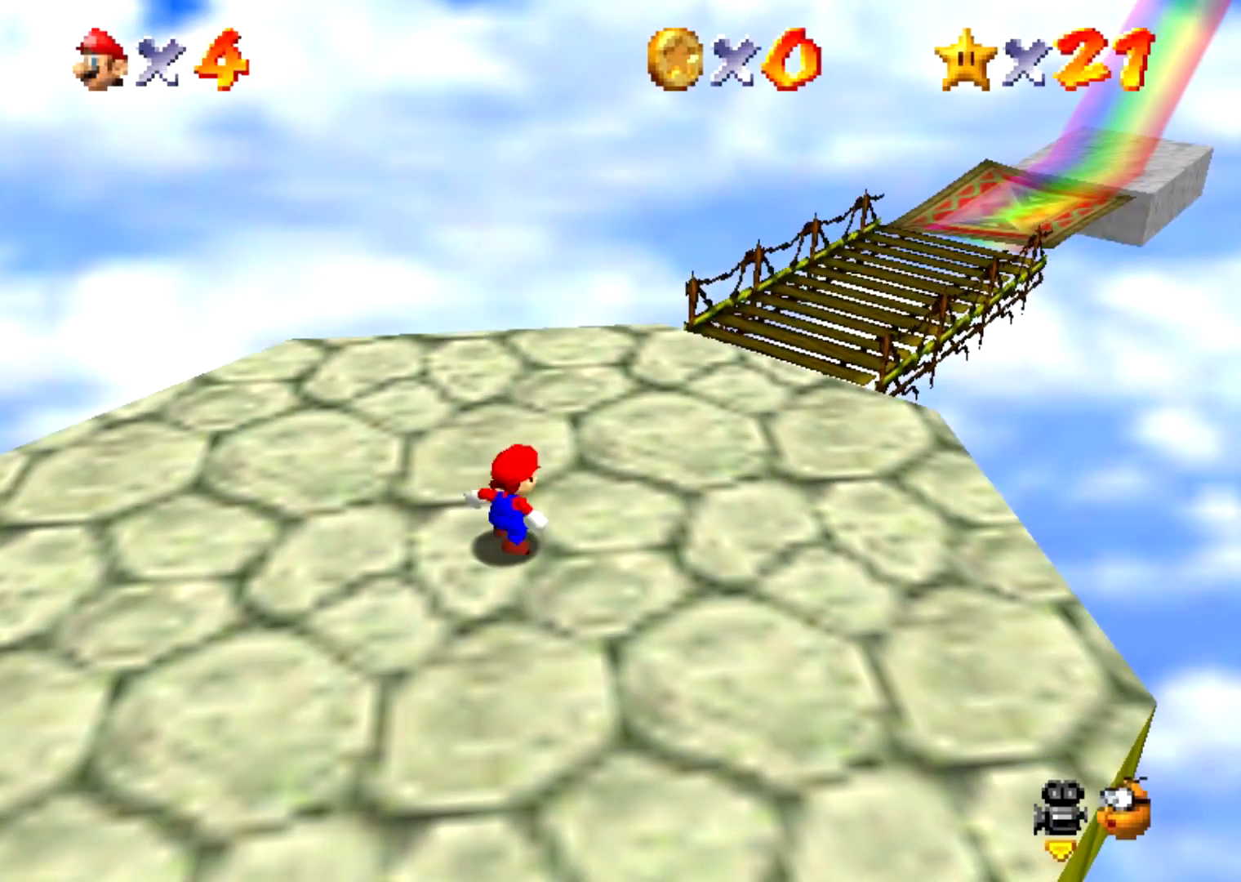
{"buttons": [], "events": []}
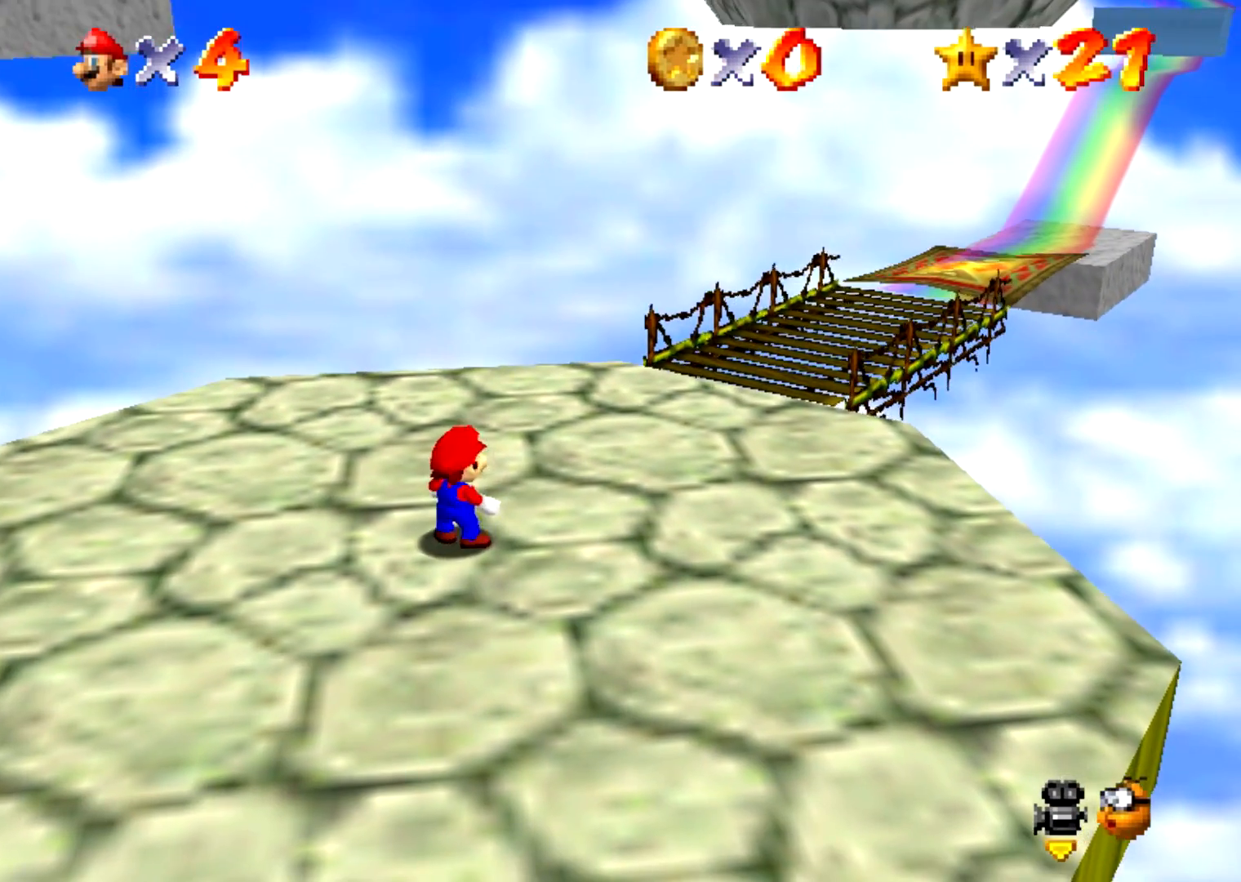
{"buttons": [], "events": [[33, "B", "down"], [66, "A", "down"], [66, "B", "up"], [100, "A", "up"]]}
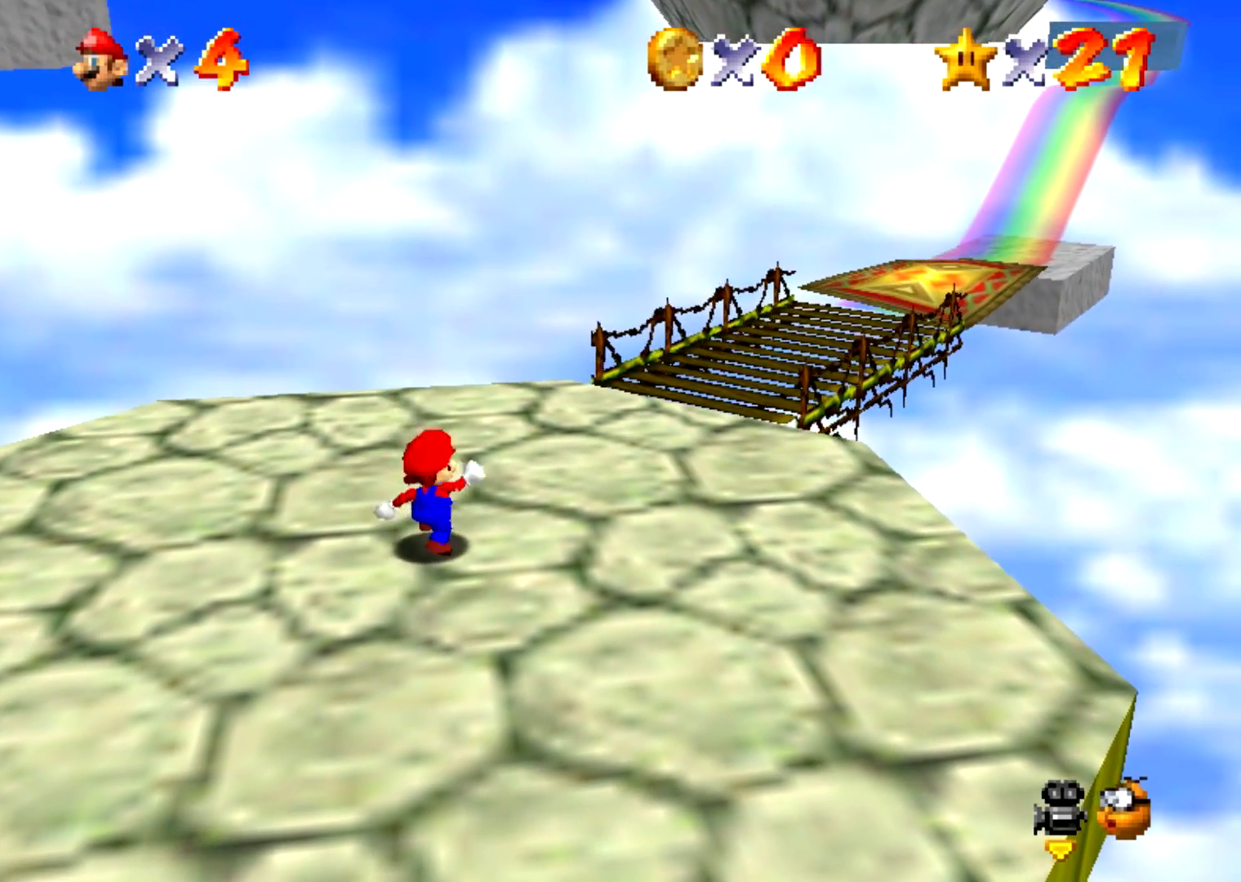
{"buttons": [], "events": [[100, "B", "down"], [133, "A", "down"], [133, "B", "up"], [167, "A", "up"]]}
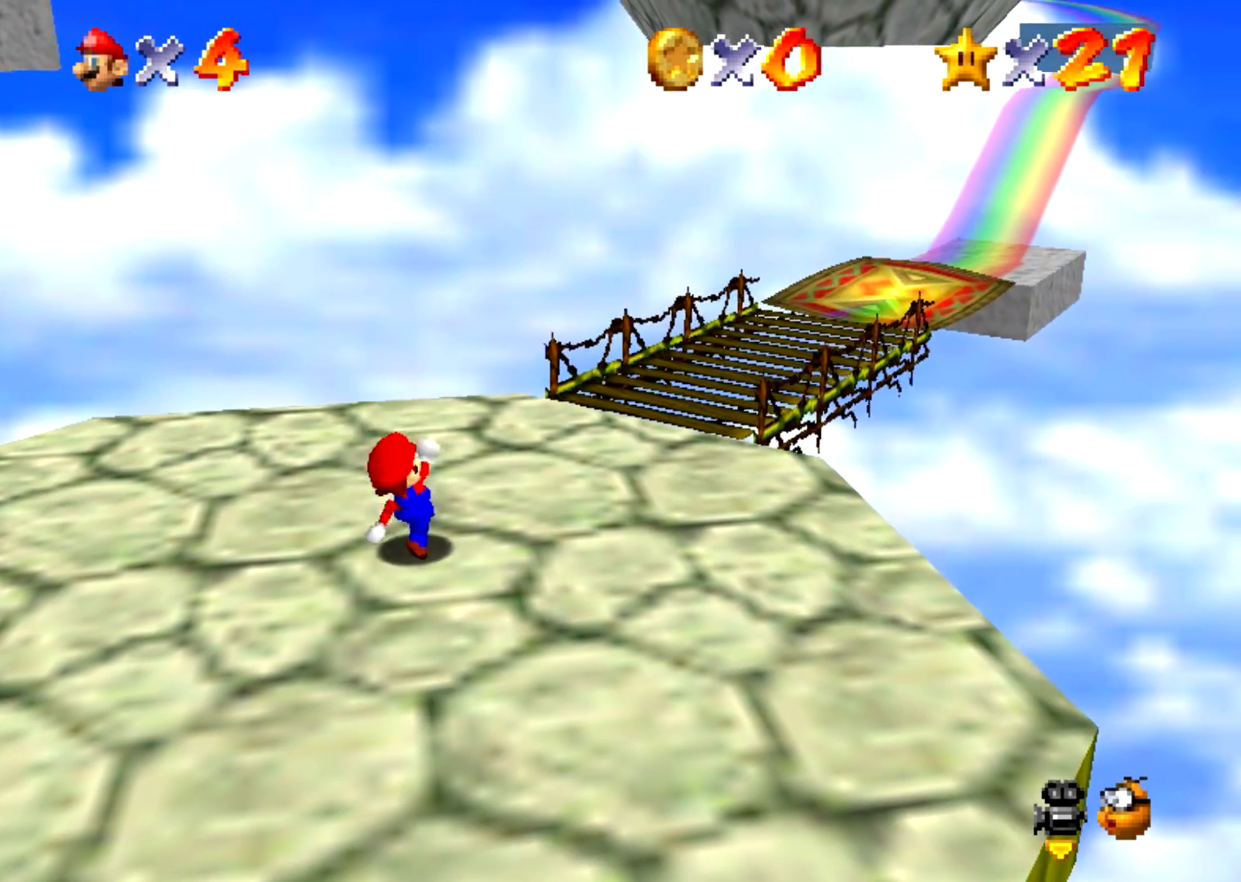
{"buttons": [], "events": [[167, "B", "down"], [201, "A", "down"], [201, "B", "up"], [234, "A", "up"]]}
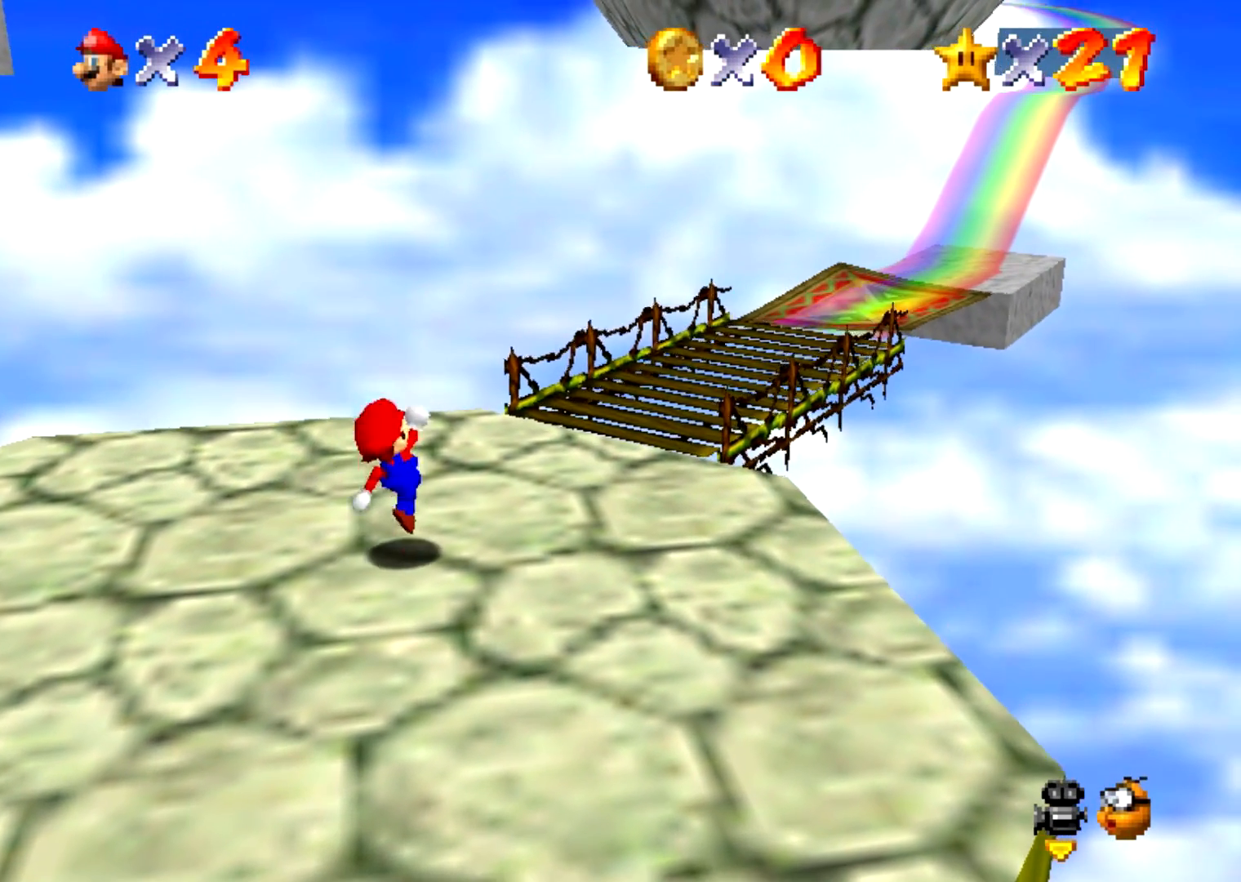
{"buttons": [], "events": [[234, "B", "down"], [267, "A", "down"], [267, "B", "up"], [300, "A", "up"]]}
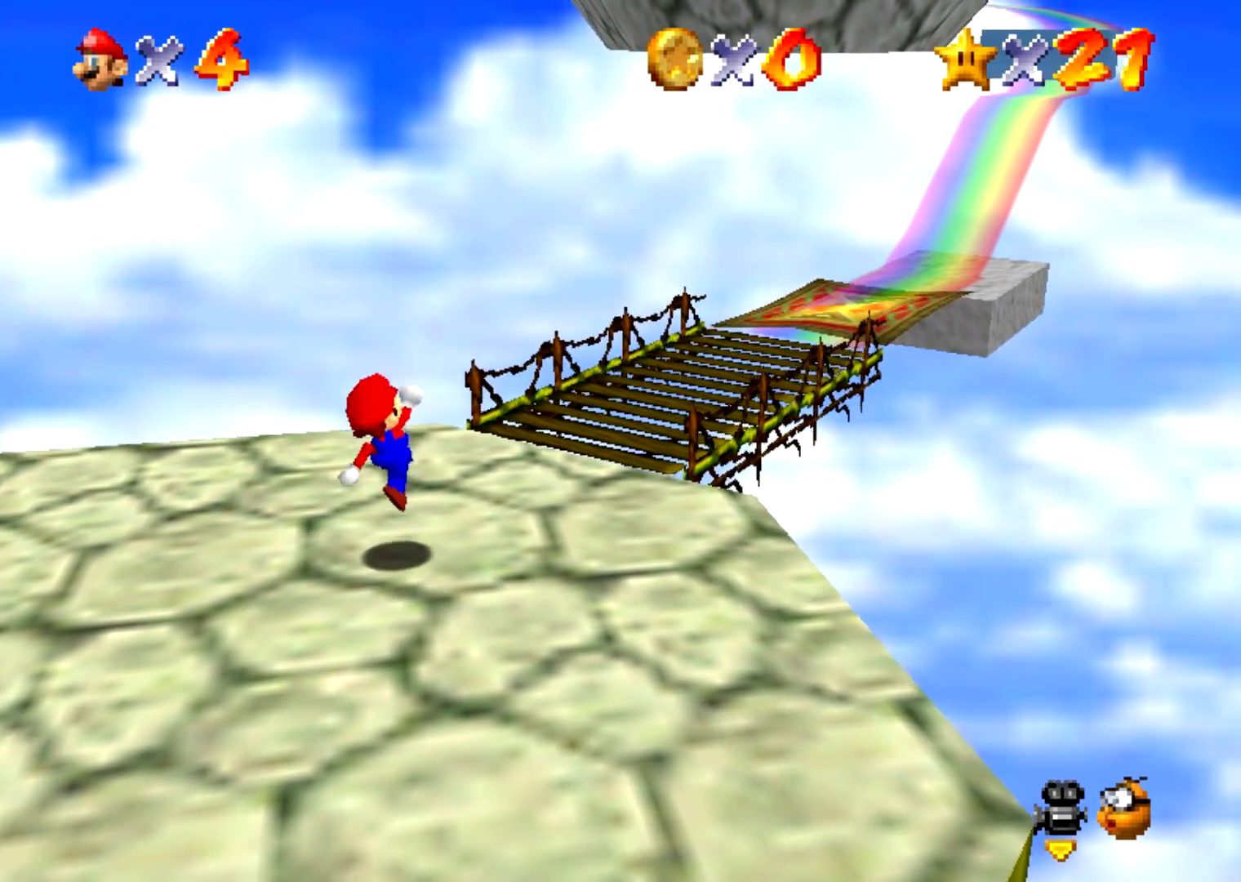
{"buttons": [], "events": [[300, "B", "down"], [333, "A", "down"], [333, "B", "up"], [367, "A", "up"]]}
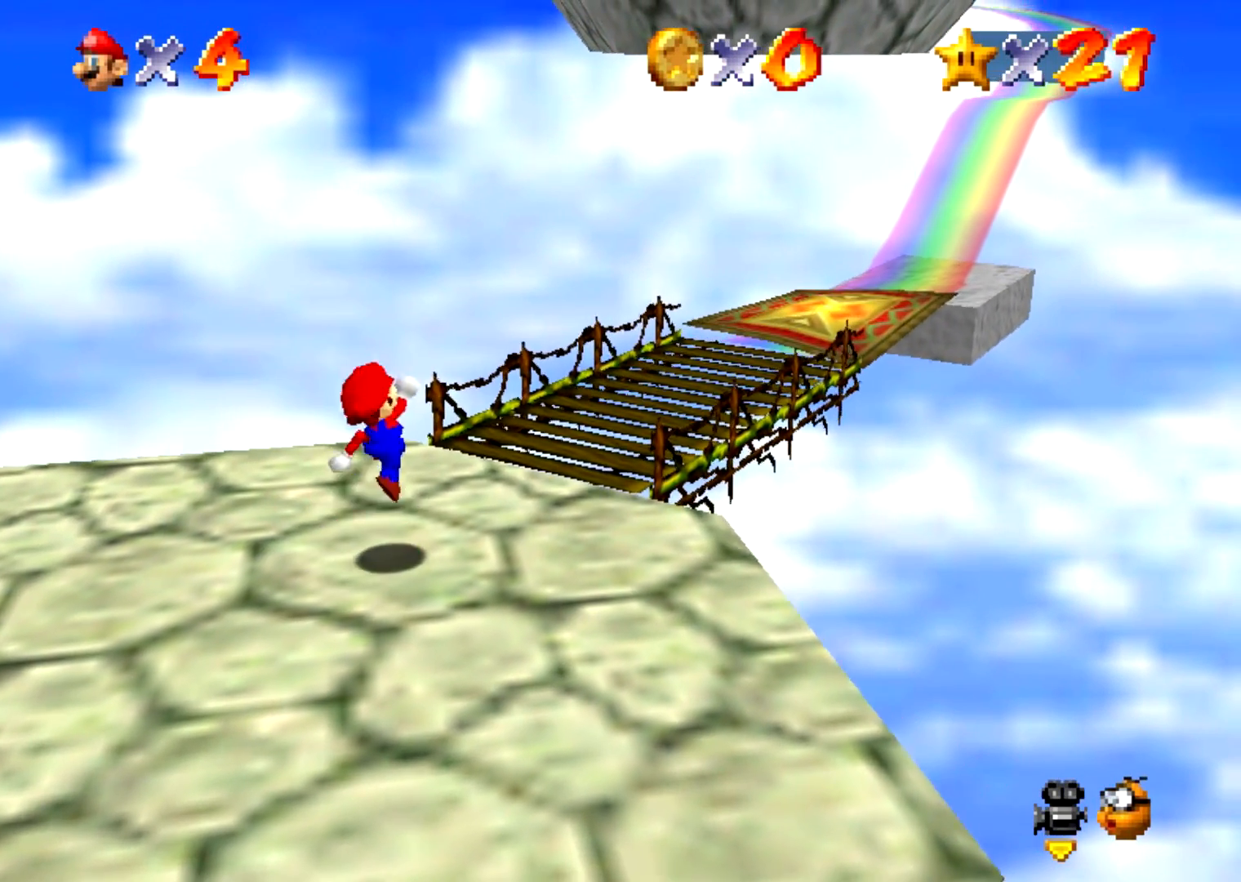
{"buttons": [], "events": [[367, "B", "down"], [400, "A", "down"], [400, "B", "up"], [434, "A", "up"]]}
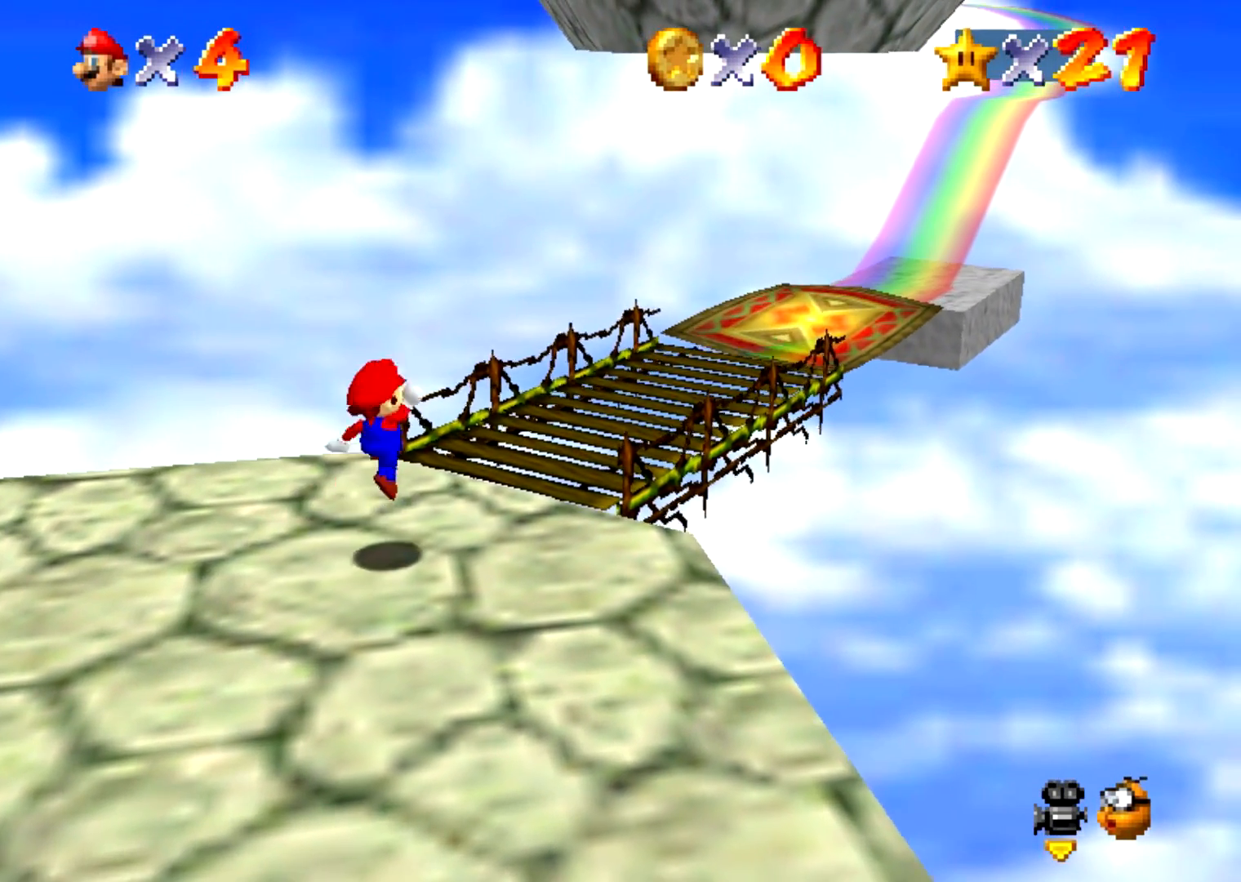
{"buttons": [], "events": [[434, "B", "down"], [468, "A", "down"], [468, "B", "up"], [501, "A", "up"]]}
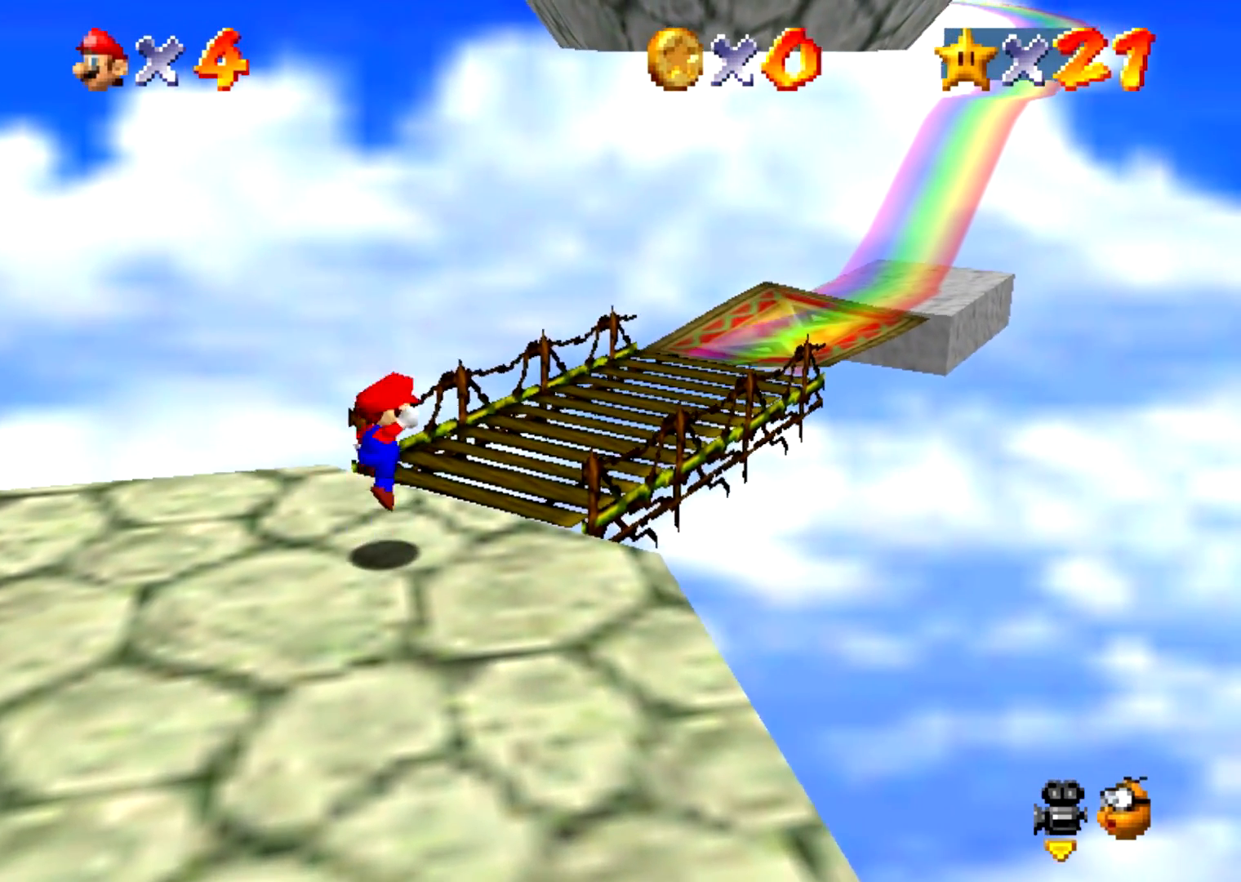
{"buttons": ["B"], "events": [[501, "B", "down"]]}
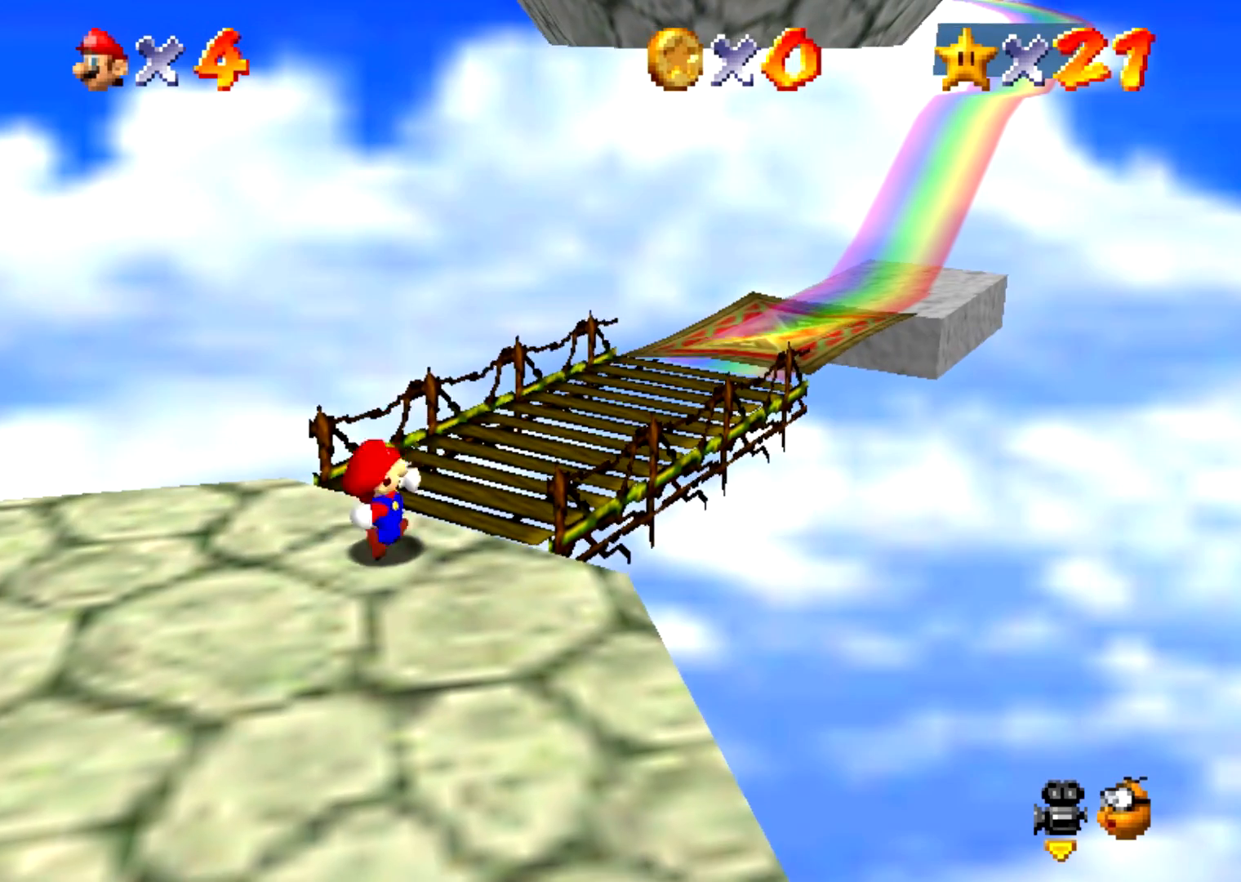
{"buttons": [], "events": [[33, "A", "down"], [33, "B", "up"], [66, "A", "up"]]}
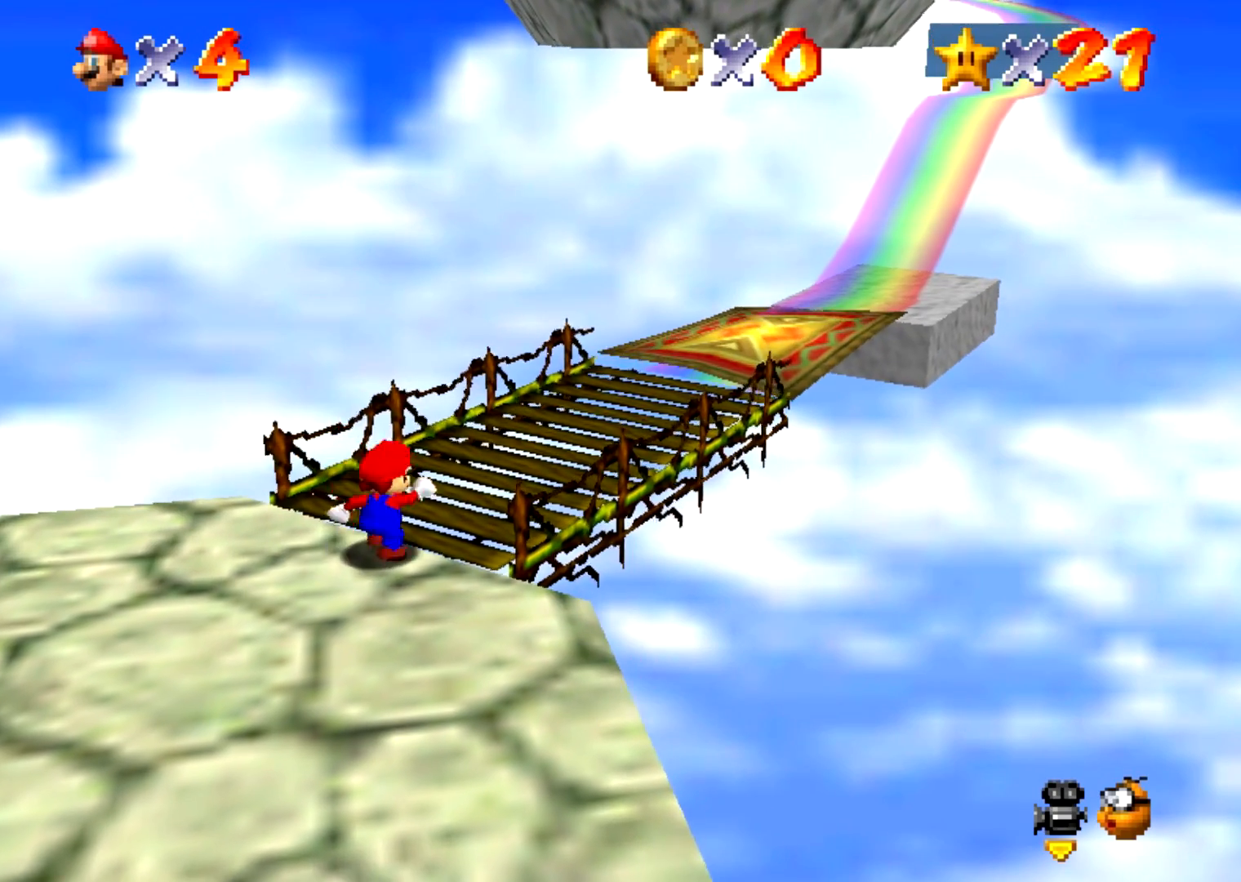
{"buttons": [], "events": [[67, "B", "down"], [100, "A", "down"], [100, "B", "up"], [133, "A", "up"]]}
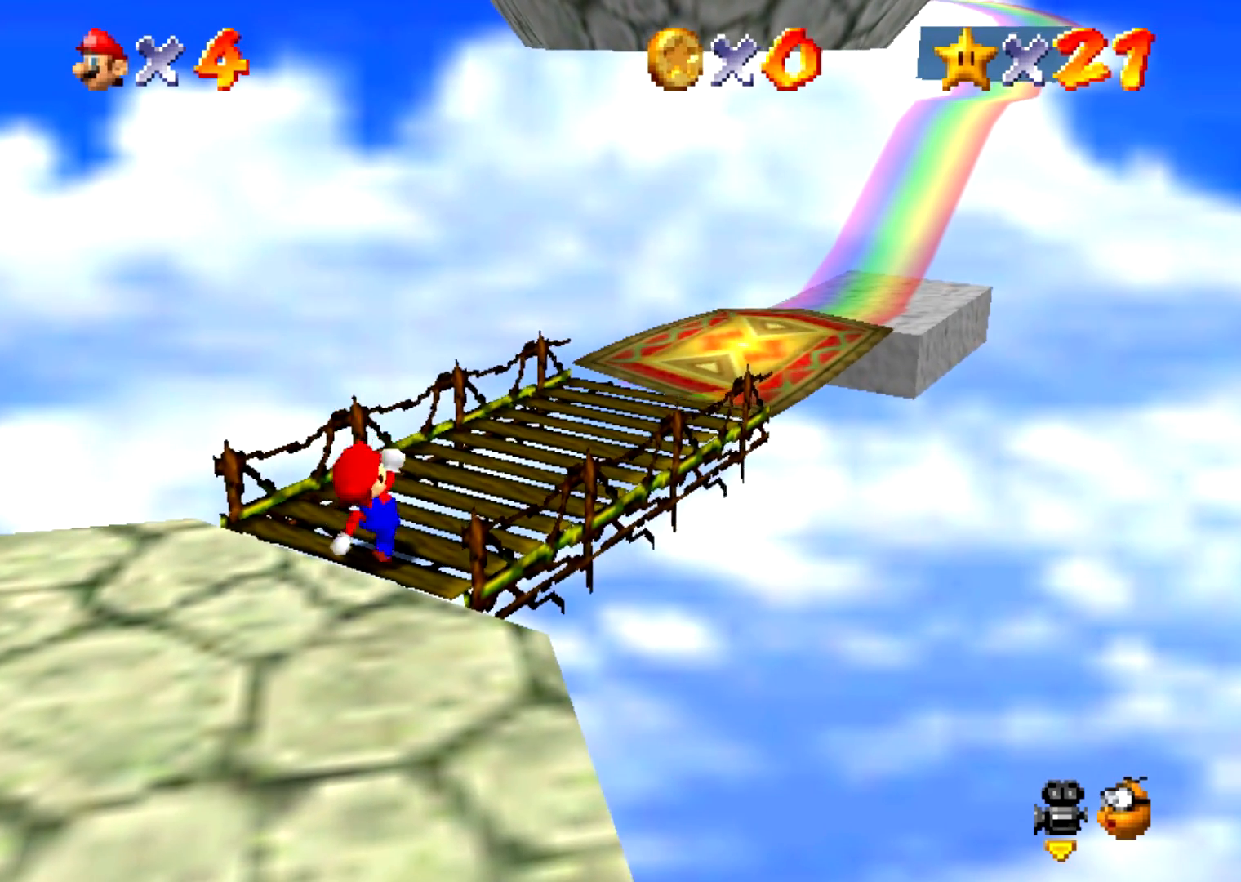
{"buttons": [], "events": [[134, "B", "down"], [167, "A", "down"], [167, "B", "up"], [201, "A", "up"]]}
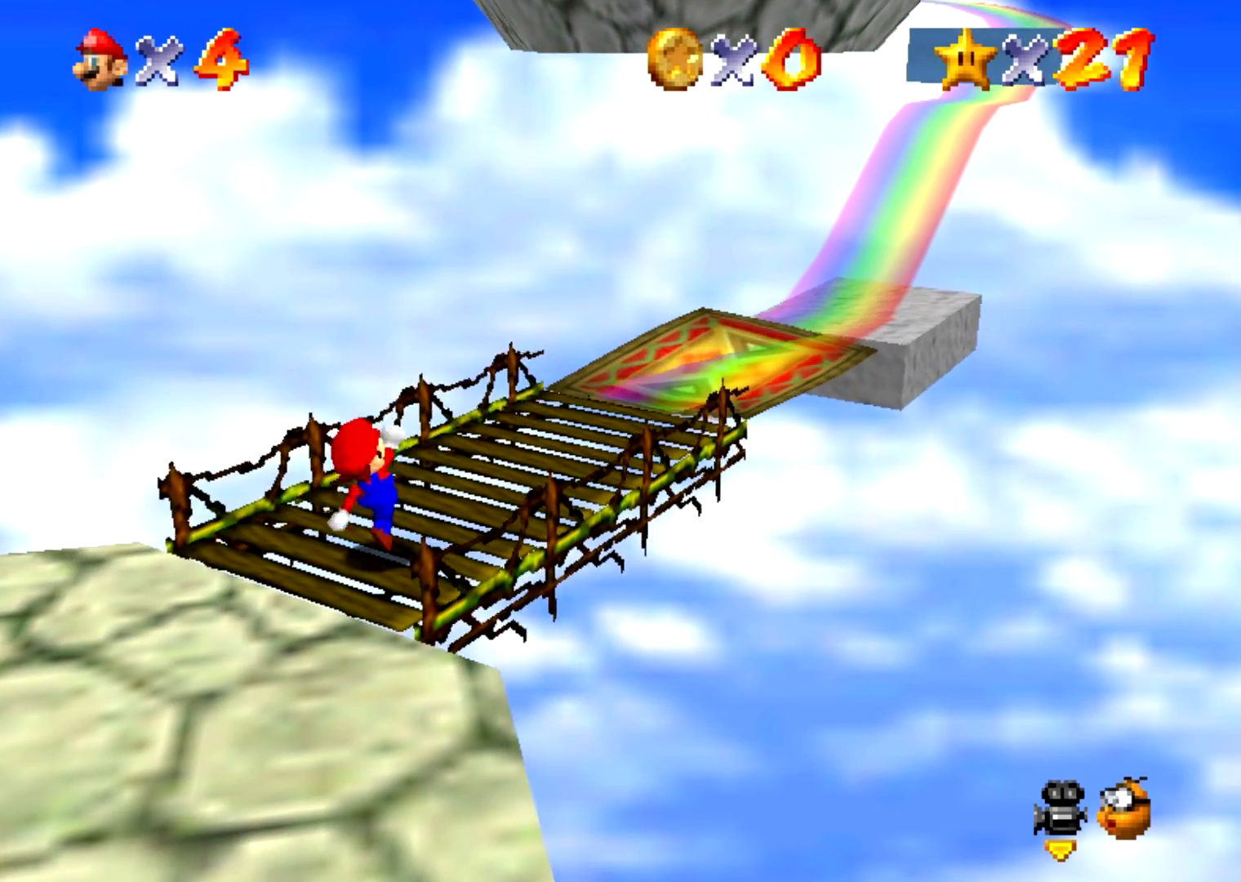
{"buttons": [], "events": [[200, "B", "down"], [234, "A", "down"], [234, "B", "up"], [267, "A", "up"]]}
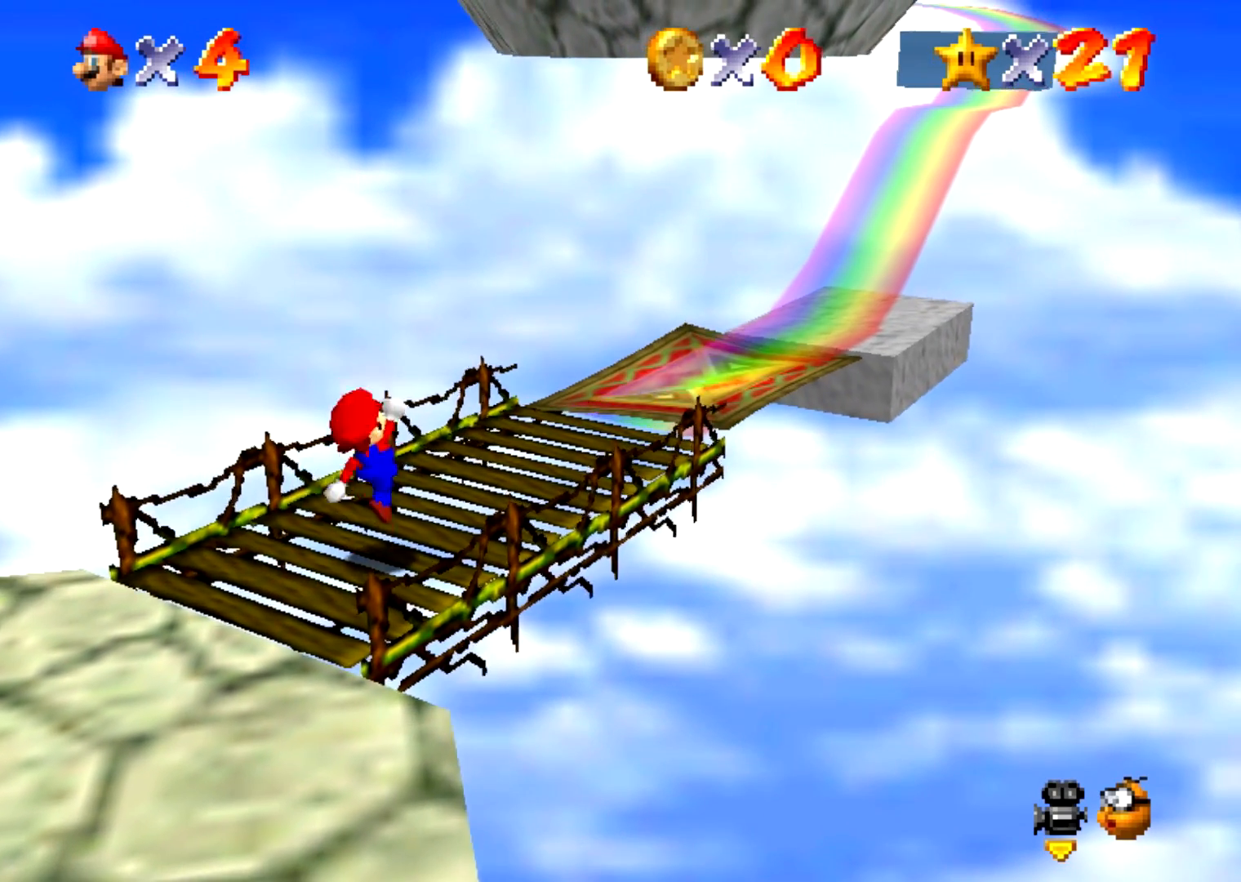
{"buttons": [], "events": [[266, "B", "down"], [300, "A", "down"], [300, "B", "up"], [333, "A", "up"]]}
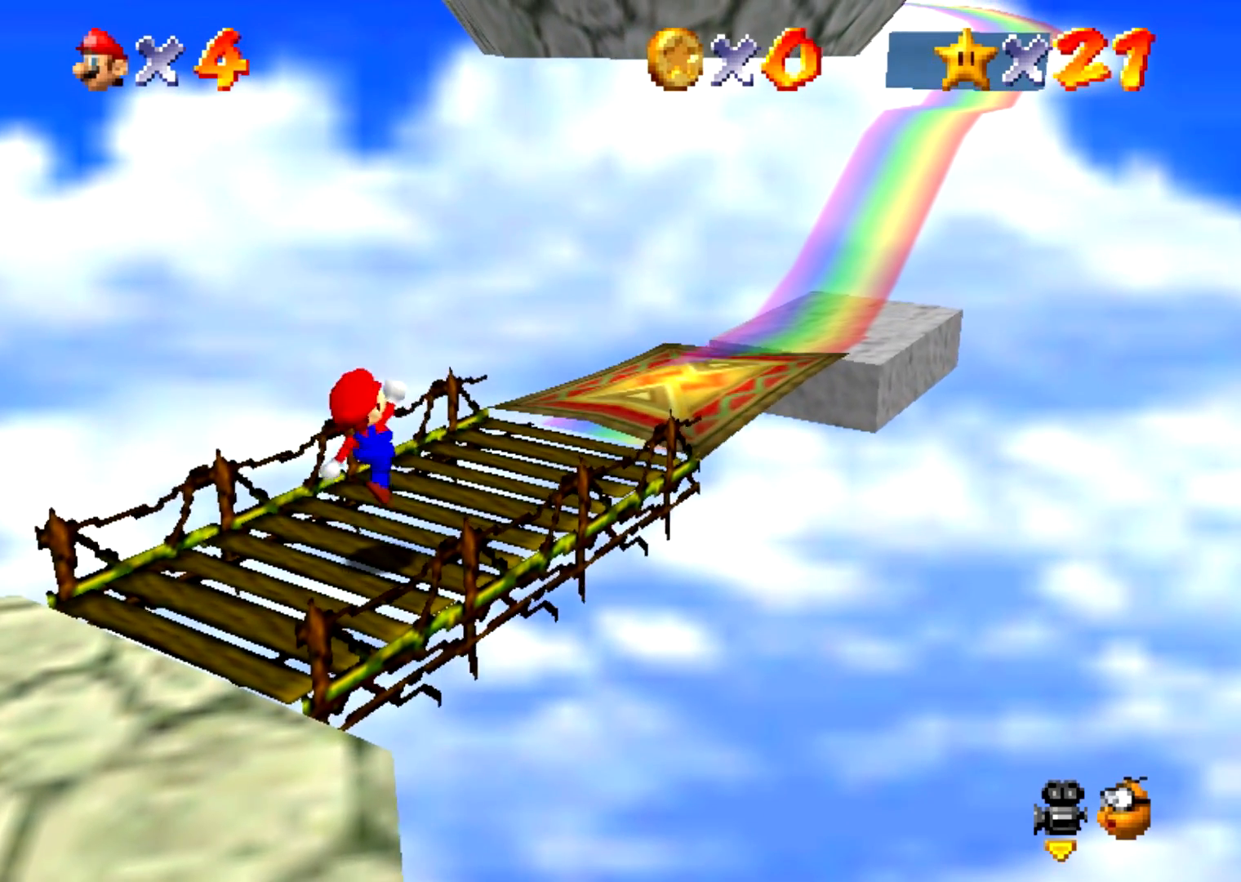
{"buttons": [], "events": [[334, "B", "down"], [367, "A", "down"], [367, "B", "up"], [400, "A", "up"]]}
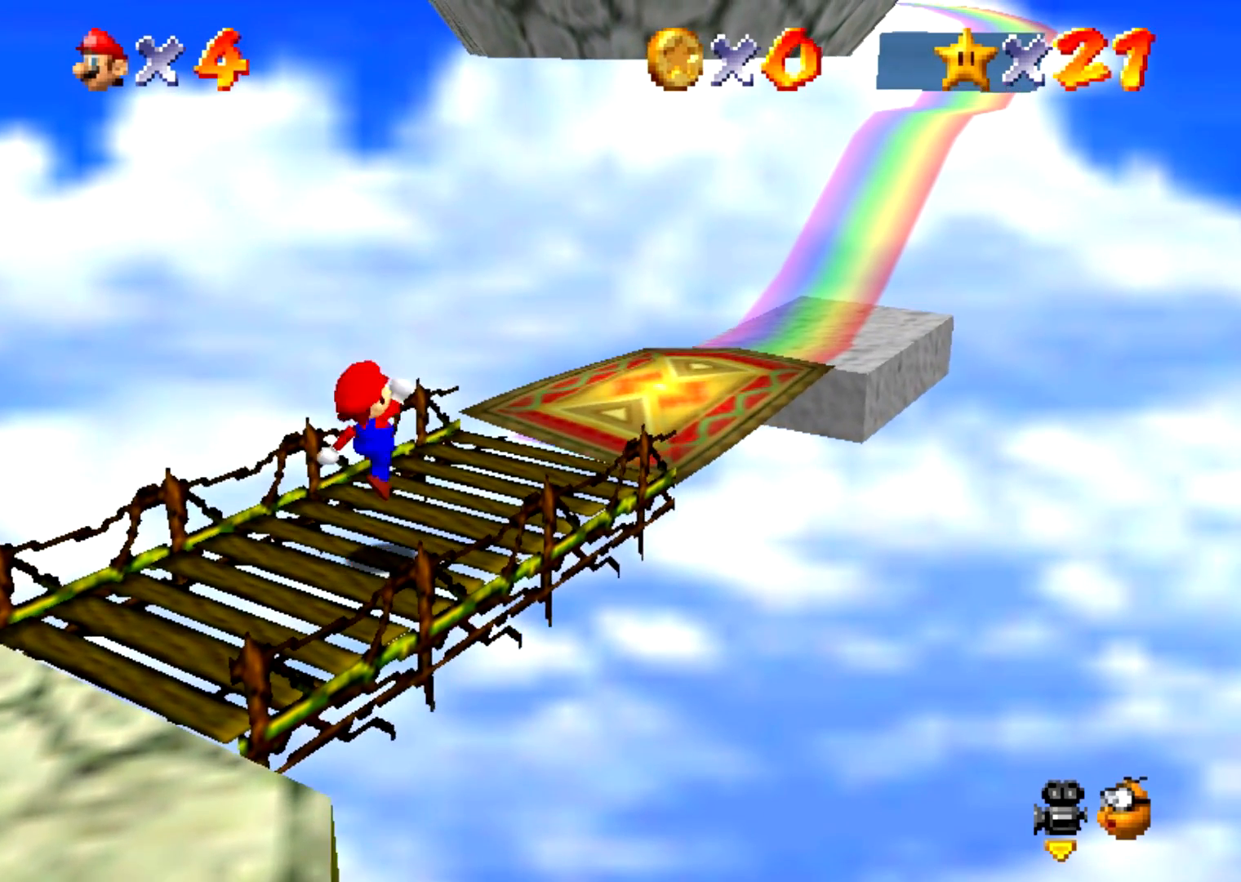
{"buttons": [], "events": [[401, "B", "down"], [434, "A", "down"], [434, "B", "up"], [468, "A", "up"]]}
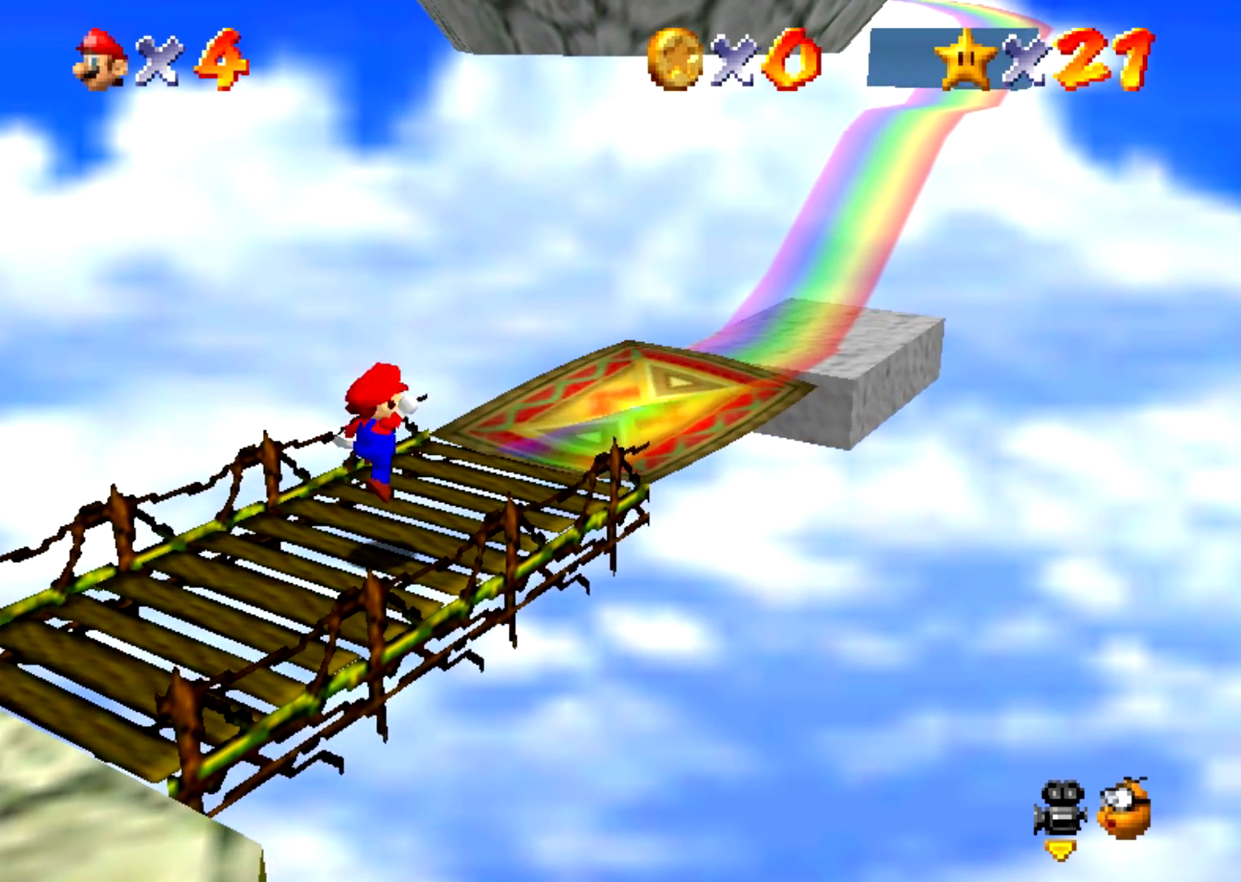
{"buttons": ["A"], "events": [[467, "B", "down"], [501, "A", "down"], [501, "B", "up"]]}
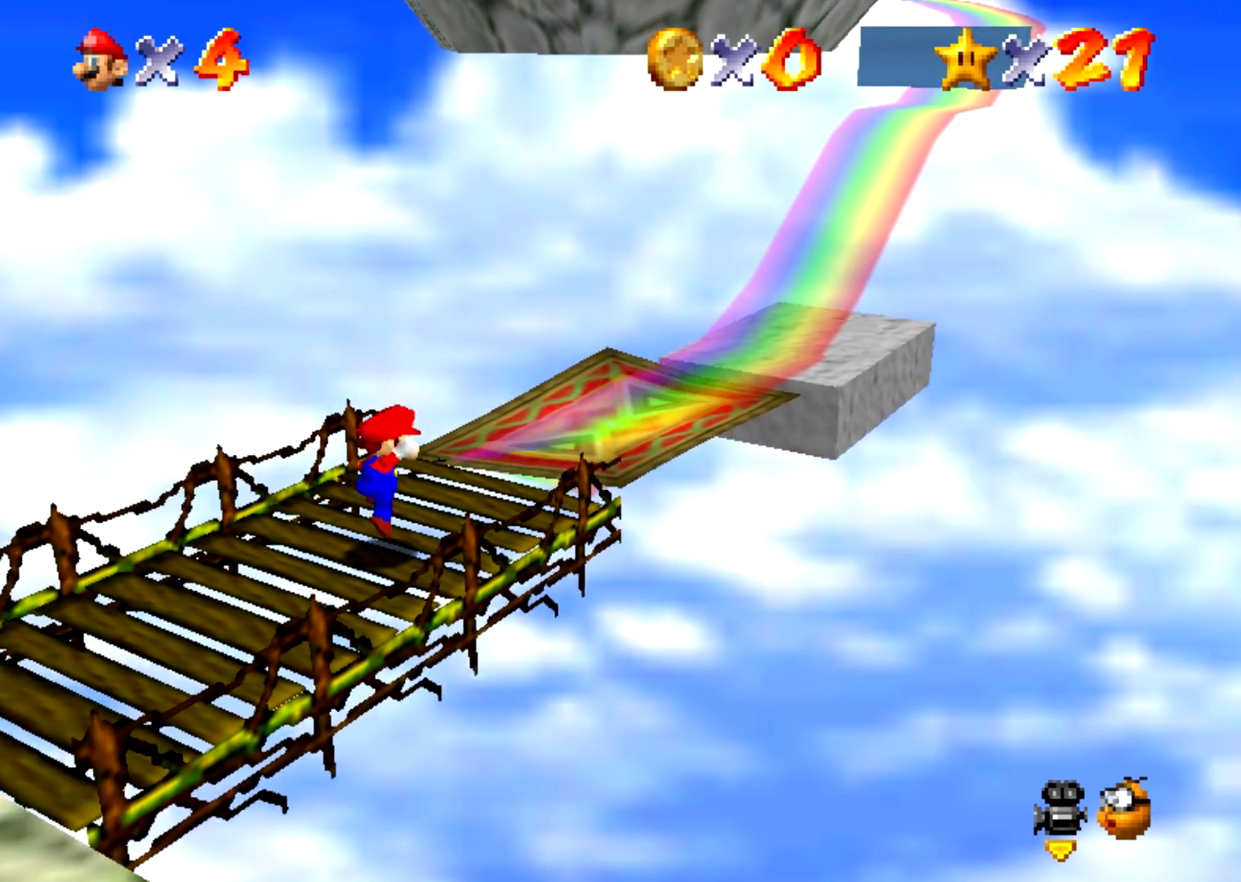
{"buttons": [], "events": [[33, "A", "up"]]}
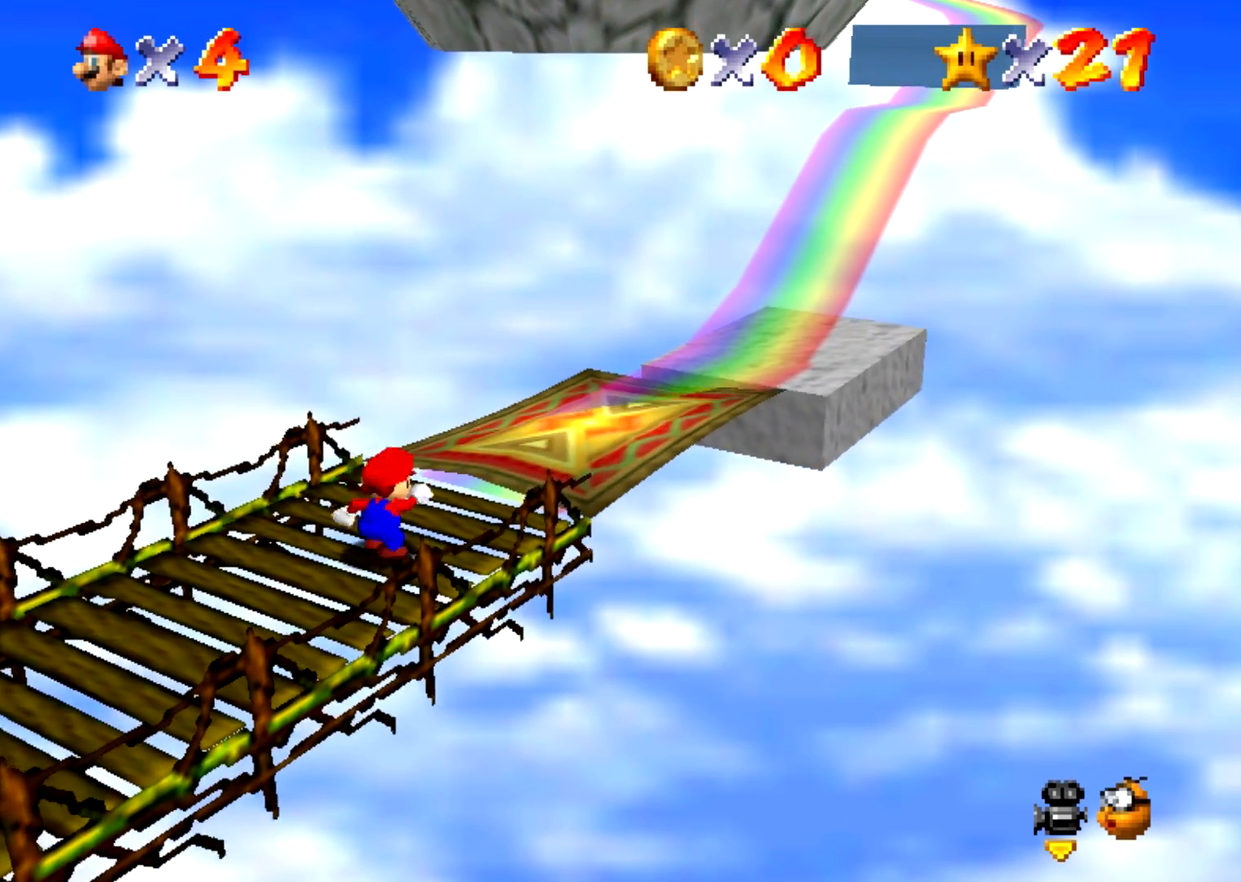
{"buttons": [], "events": [[33, "B", "down"], [67, "A", "down"], [67, "B", "up"], [100, "A", "up"]]}